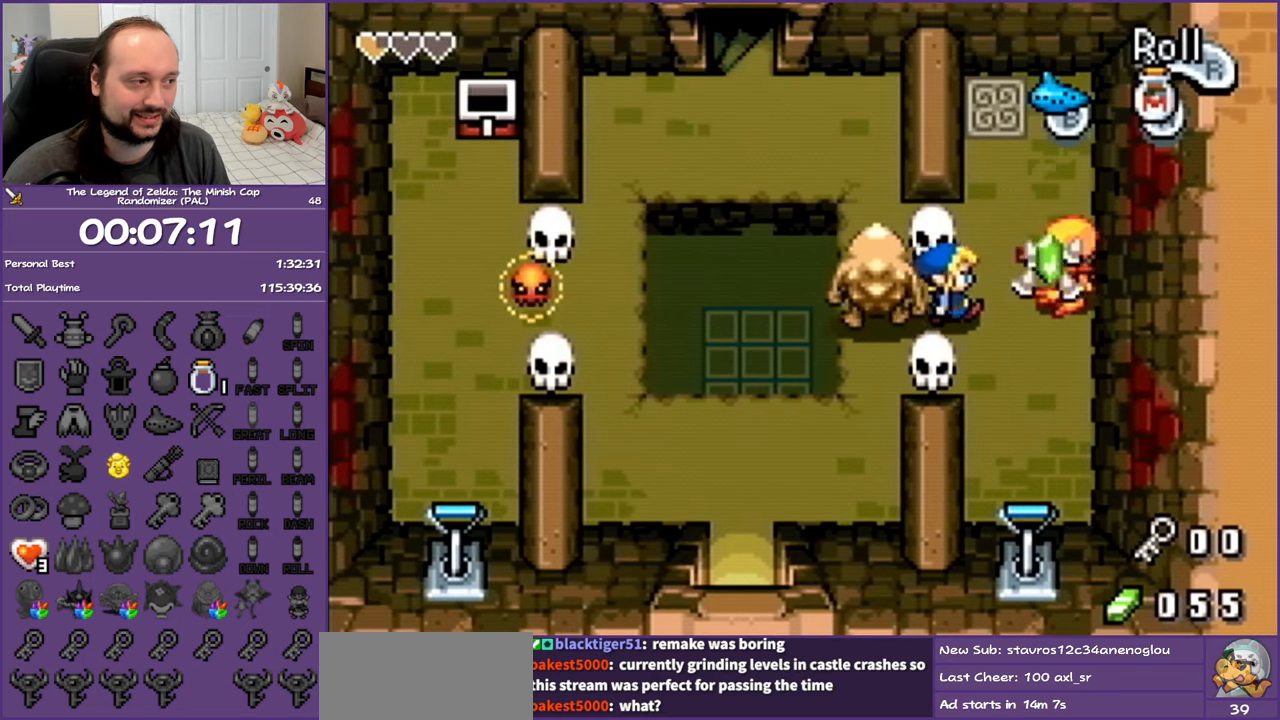
Gameplay with a controller (Nintendo layout); each line is a JSON object with the inputs held at the frame after it. "events" lists button and stick changes between this image and that frame as [ms after this image, input, new state], when the widget could be followed in between. Not read: L3 R3.
{"buttons": ["DPAD_DOWN"], "events": [[33, "DPAD_DOWN", "down"], [283, "DPAD_RIGHT", "up"]]}
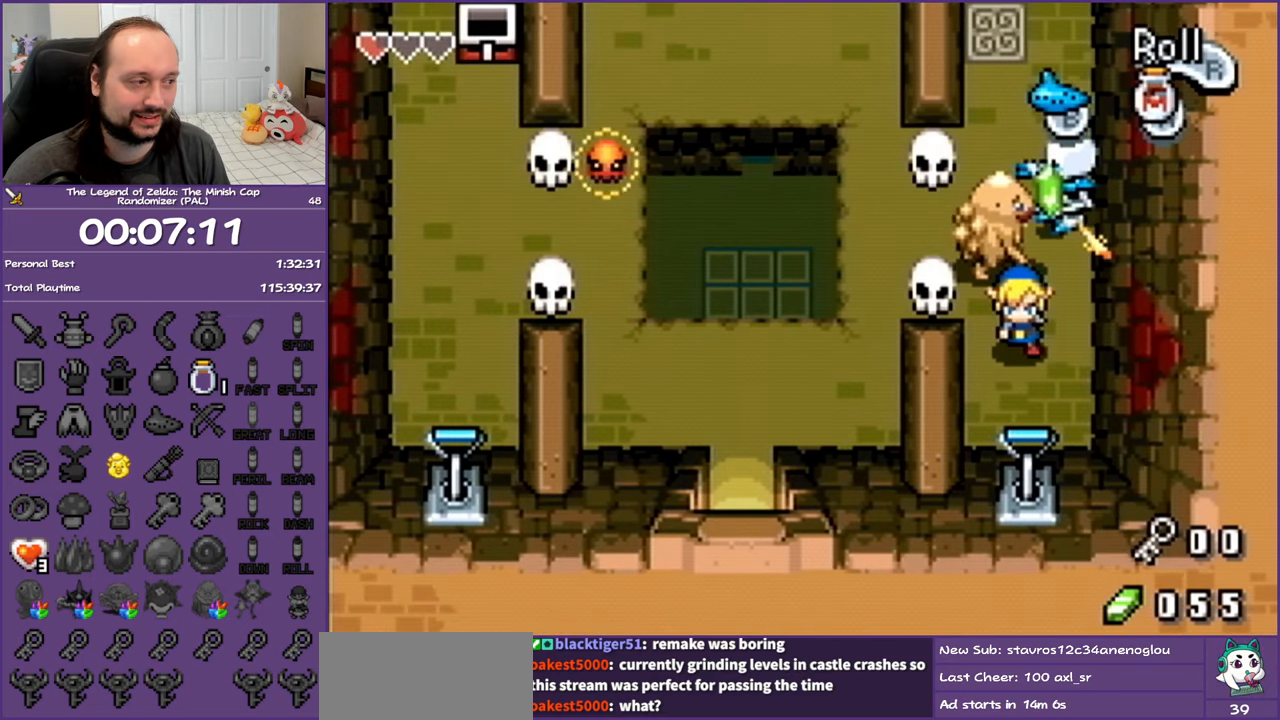
{"buttons": ["R1", "DPAD_UP"], "events": [[250, "R1", "down"], [283, "DPAD_DOWN", "up"], [300, "DPAD_UP", "down"]]}
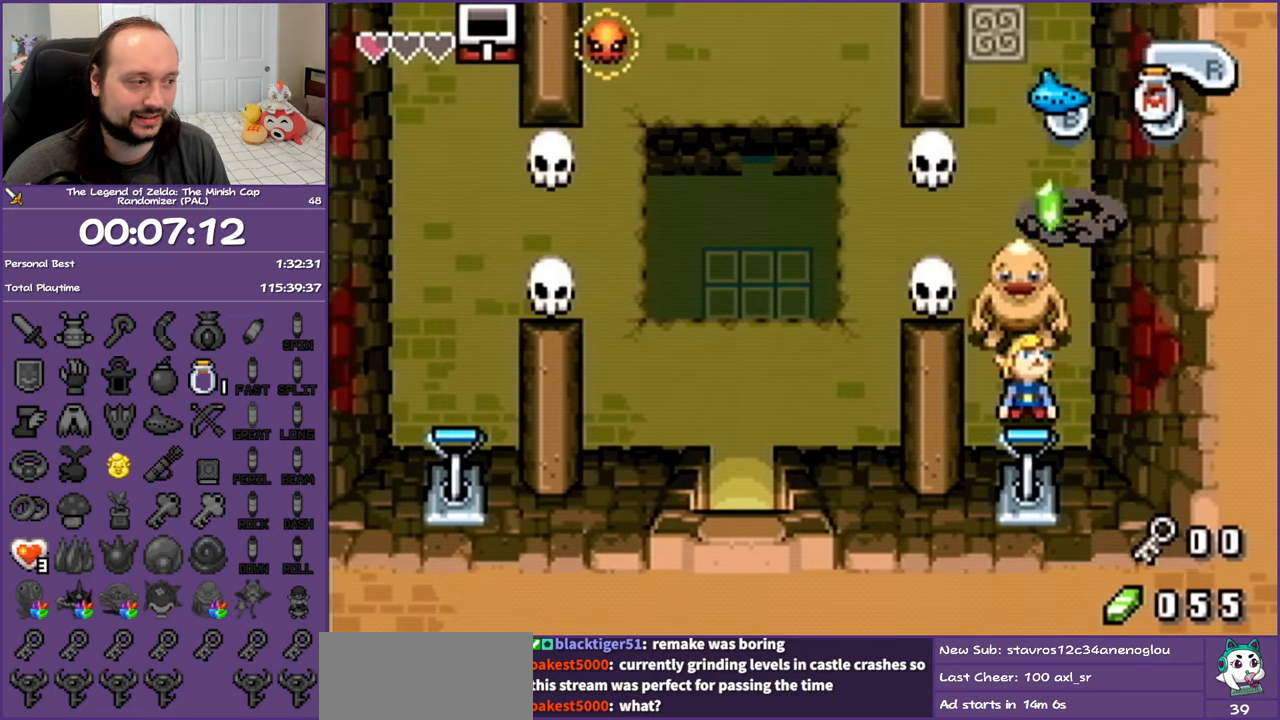
{"buttons": ["R1", "DPAD_UP"], "events": []}
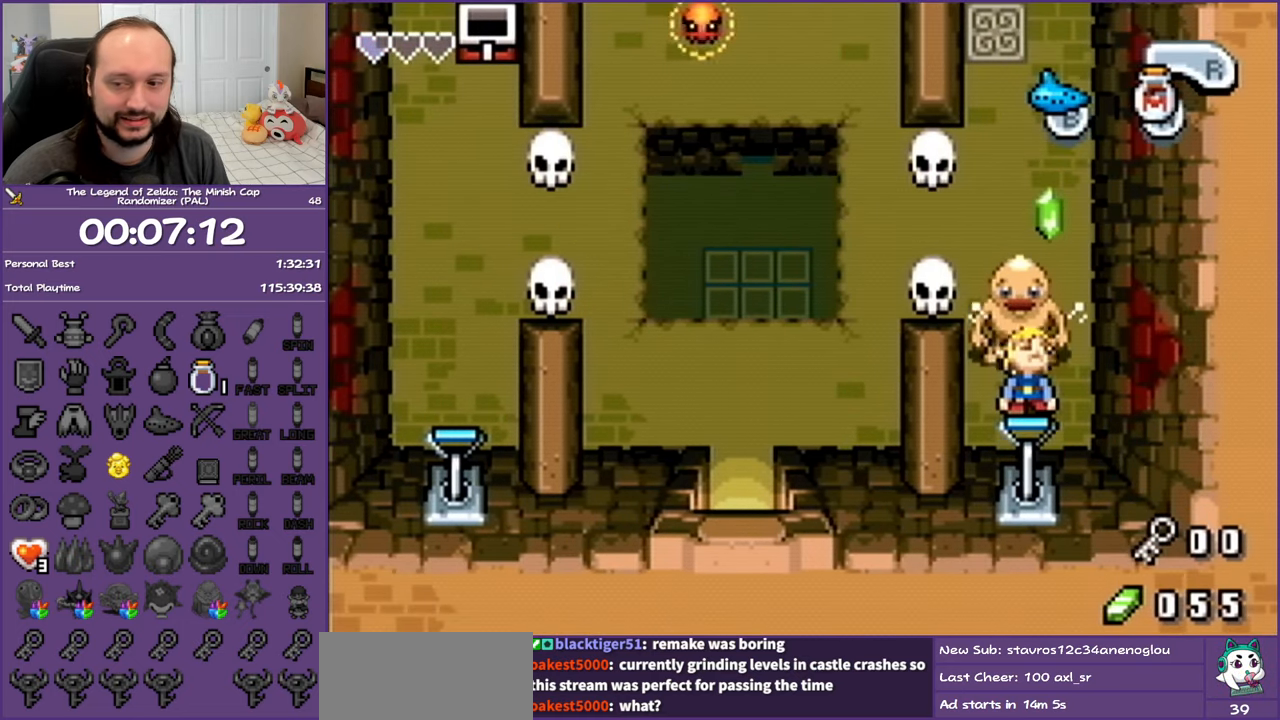
{"buttons": ["R1", "DPAD_UP"], "events": []}
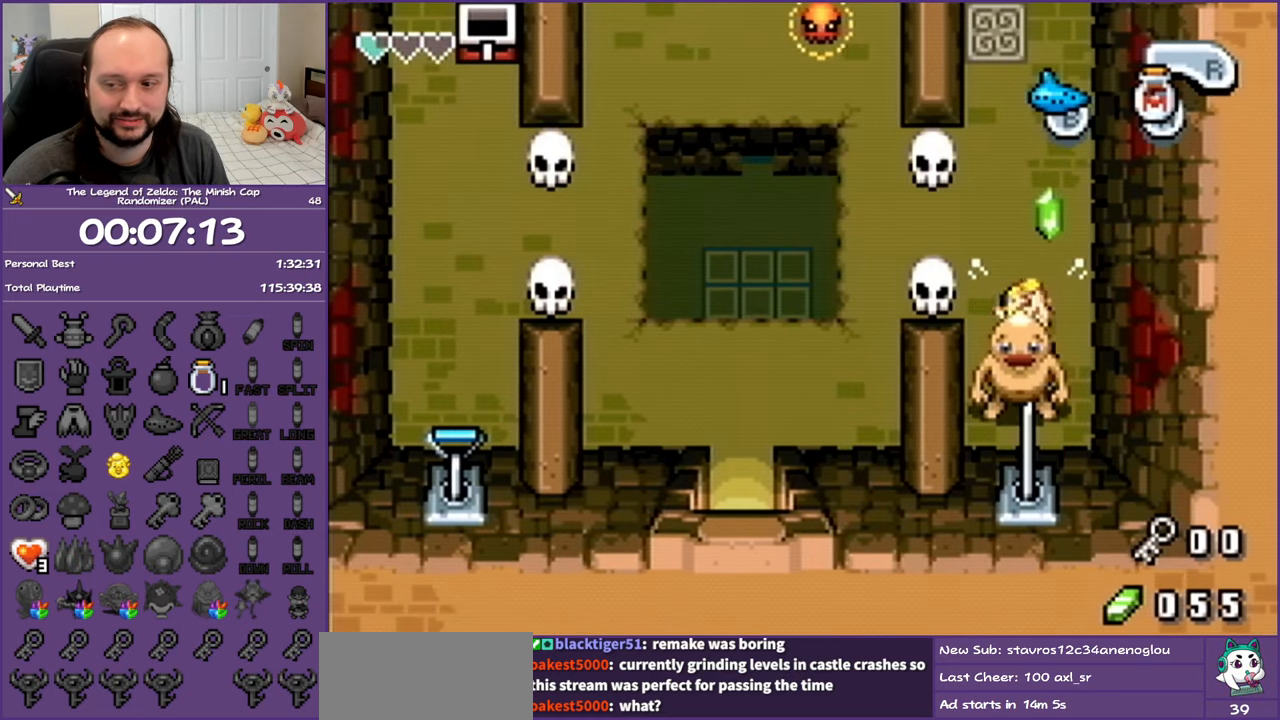
{"buttons": ["R1", "DPAD_UP"], "events": []}
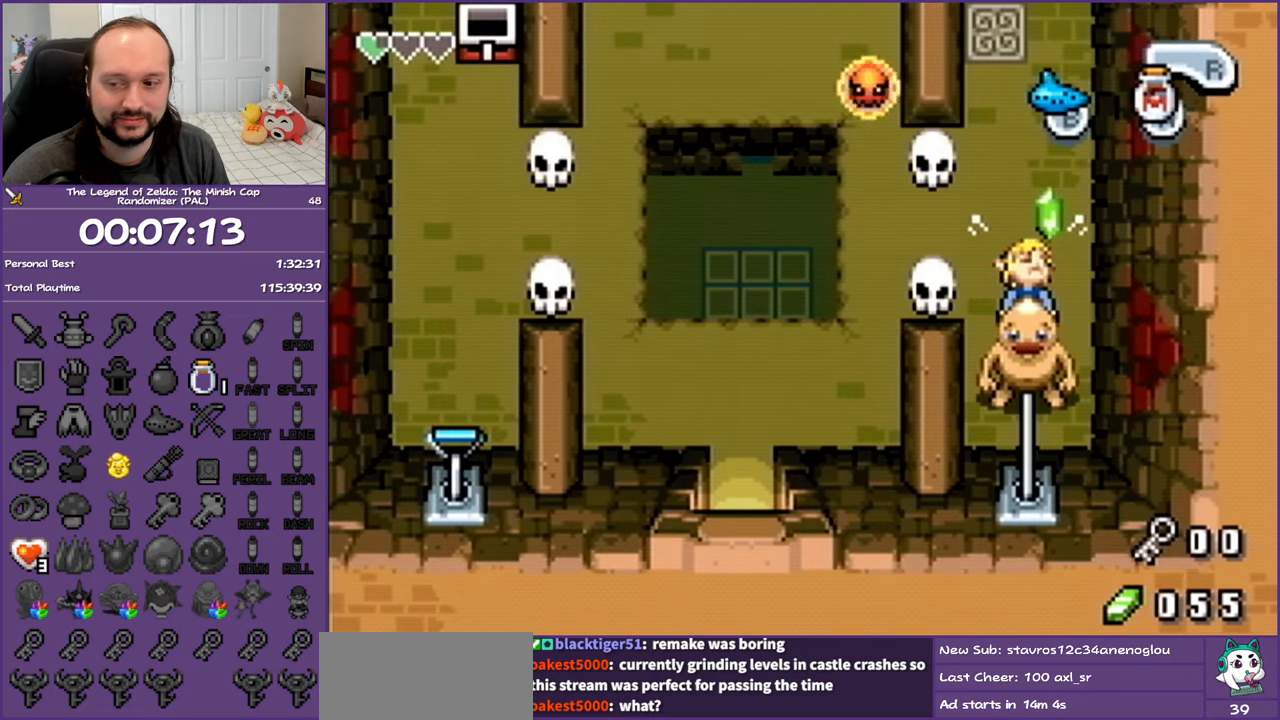
{"buttons": ["R1", "DPAD_UP"], "events": []}
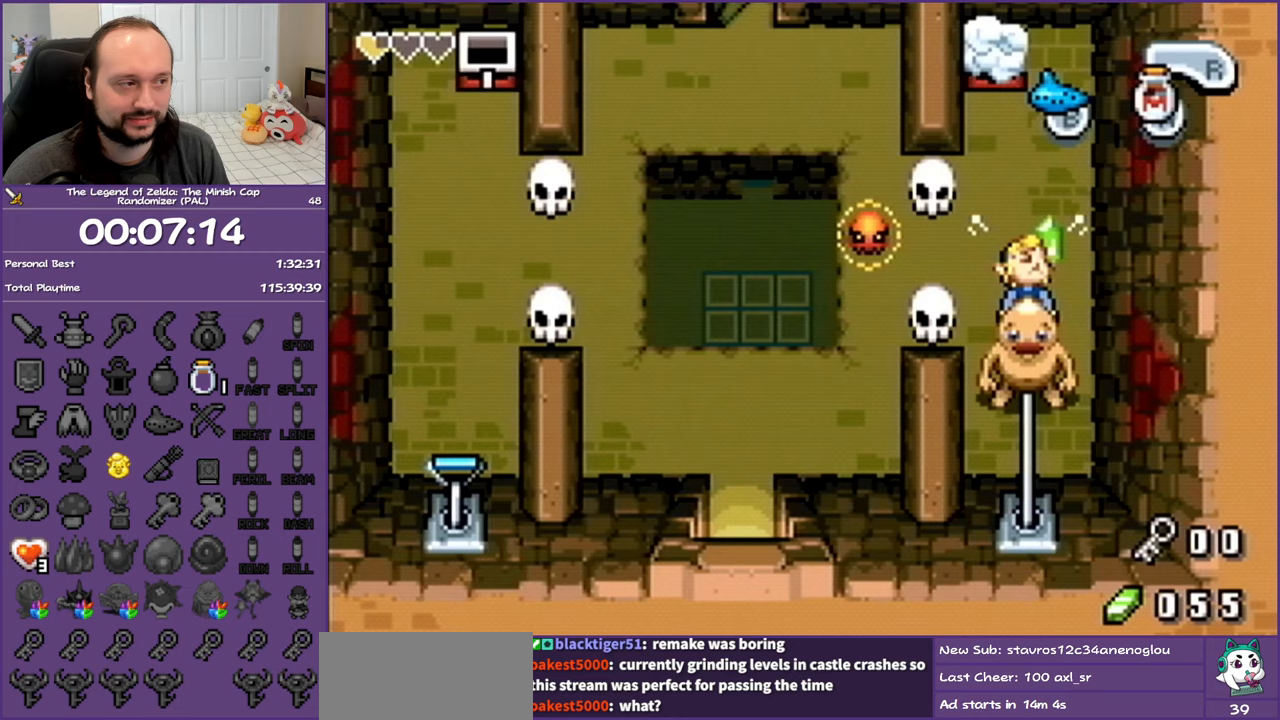
{"buttons": ["DPAD_DOWN"], "events": [[100, "R1", "up"], [250, "DPAD_UP", "up"], [383, "DPAD_DOWN", "down"]]}
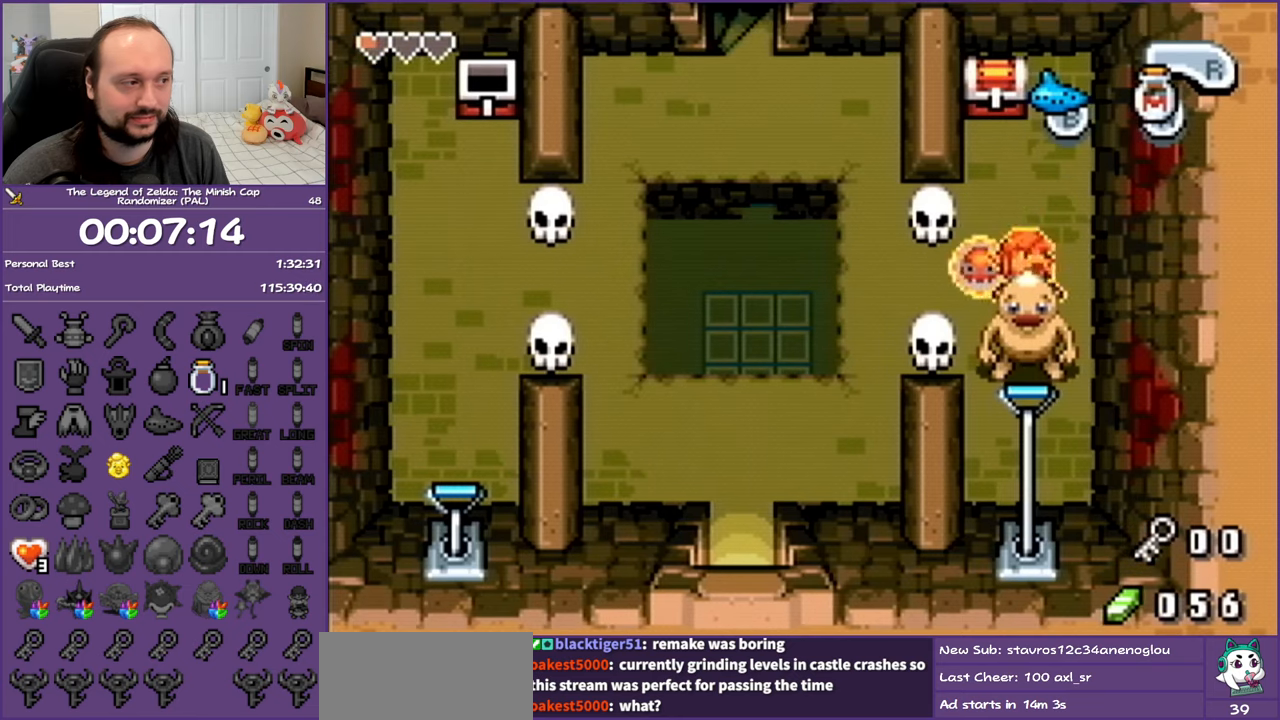
{"buttons": [], "events": [[117, "A", "down"], [117, "DPAD_DOWN", "up"], [117, "DPAD_UP", "down"], [133, "A", "up"], [133, "DPAD_DOWN", "down"], [133, "DPAD_UP", "up"], [150, "DPAD_DOWN", "up"]]}
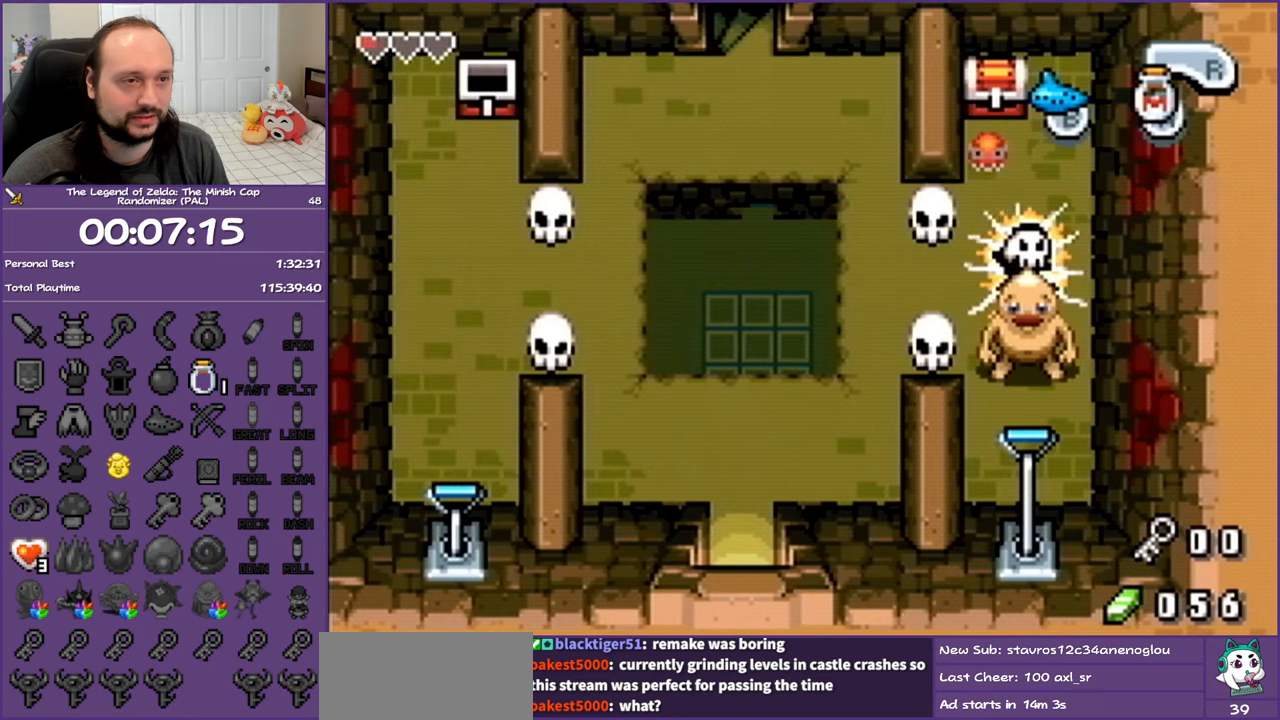
{"buttons": ["DPAD_UP", "DPAD_LEFT"], "events": [[200, "DPAD_LEFT", "down"], [200, "DPAD_UP", "down"]]}
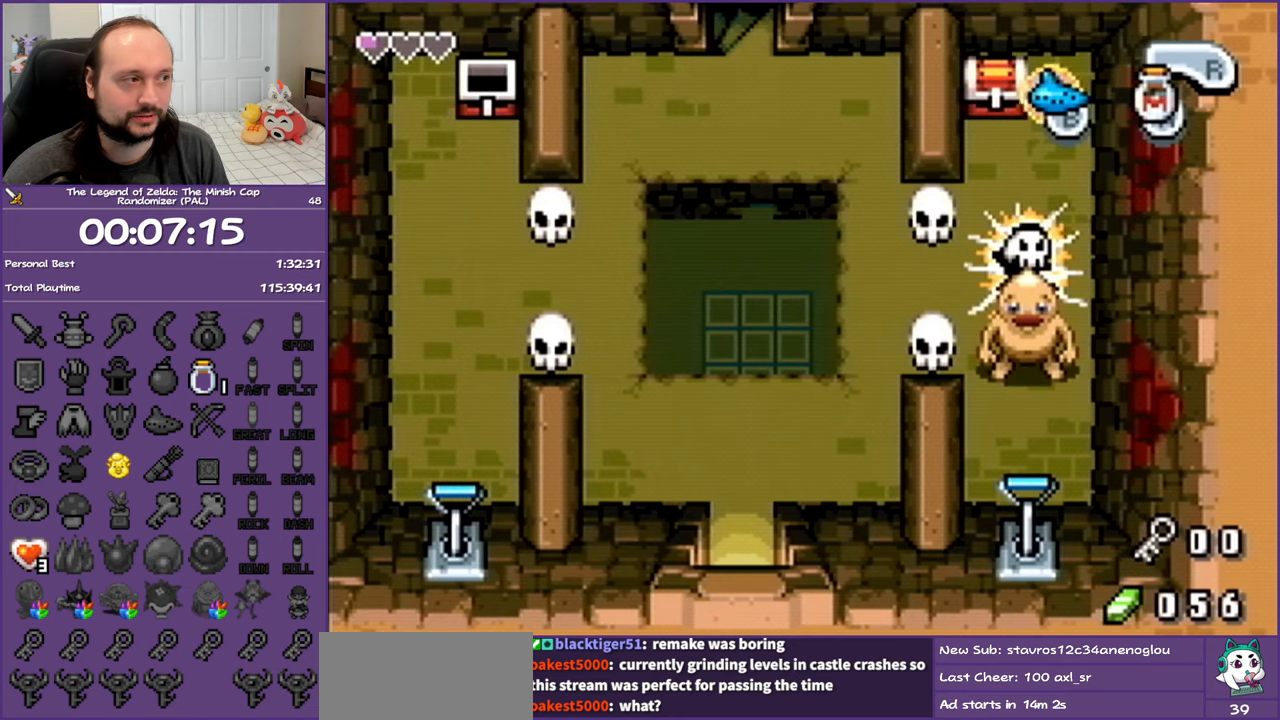
{"buttons": ["DPAD_UP"], "events": [[283, "DPAD_LEFT", "up"]]}
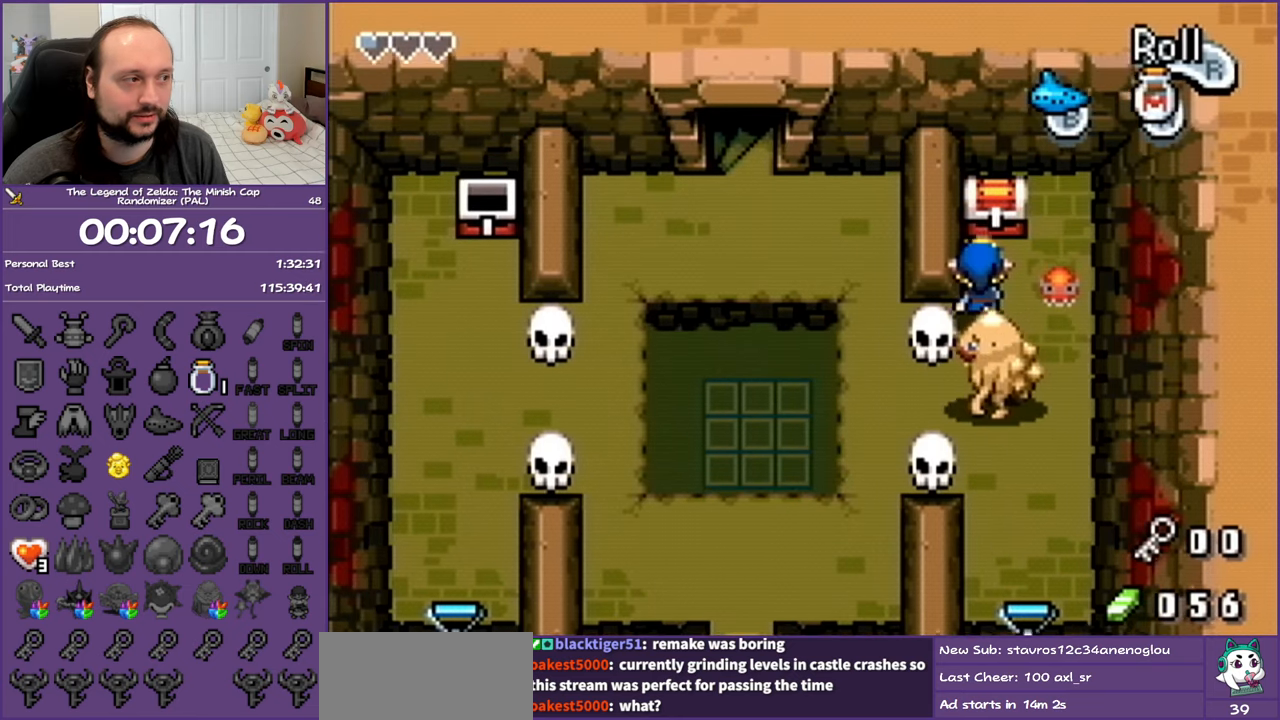
{"buttons": [], "events": [[133, "R1", "down"], [217, "DPAD_UP", "up"], [267, "R1", "up"]]}
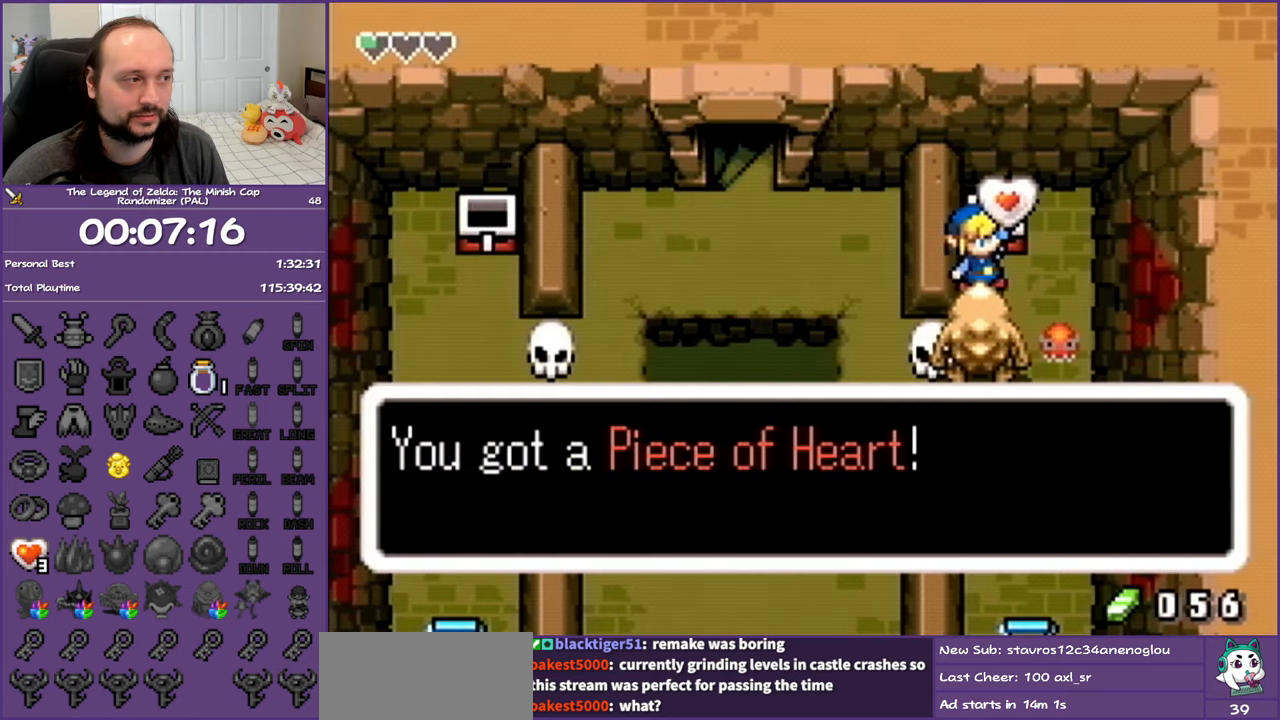
{"buttons": ["B", "DPAD_DOWN"], "events": [[150, "B", "down"], [283, "DPAD_DOWN", "down"]]}
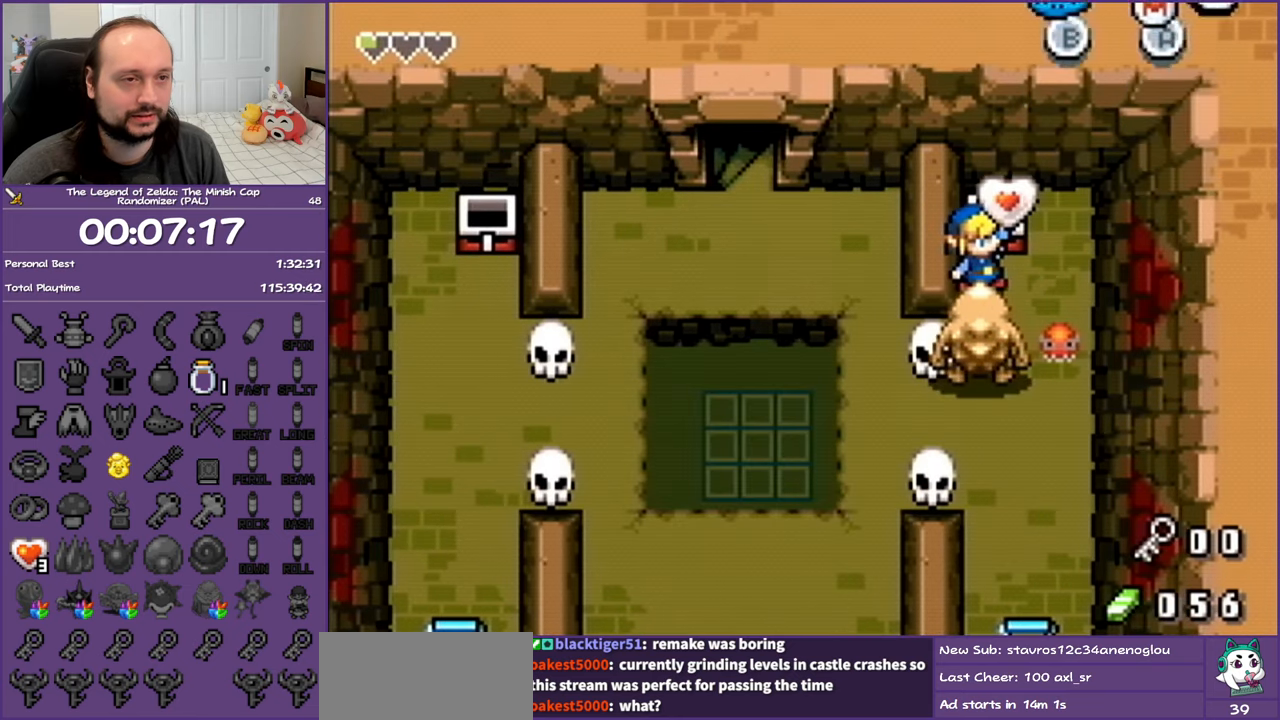
{"buttons": [], "events": [[317, "DPAD_DOWN", "up"], [383, "B", "up"]]}
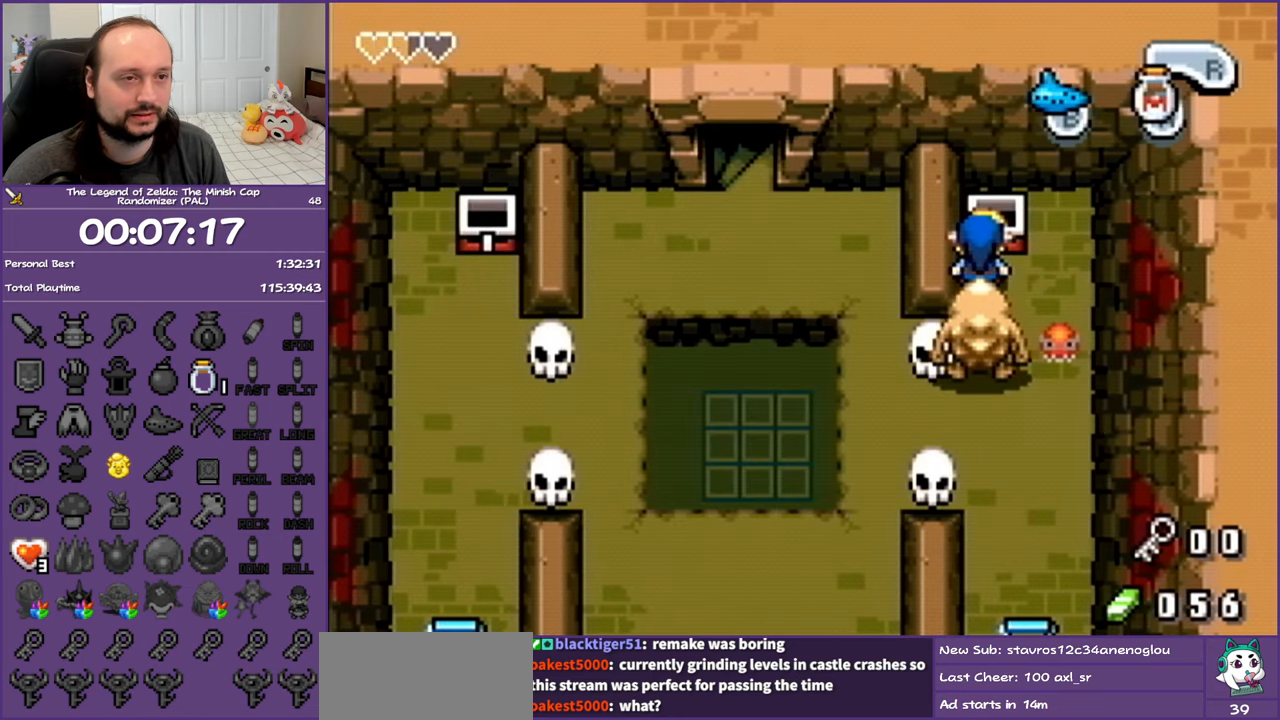
{"buttons": [], "events": []}
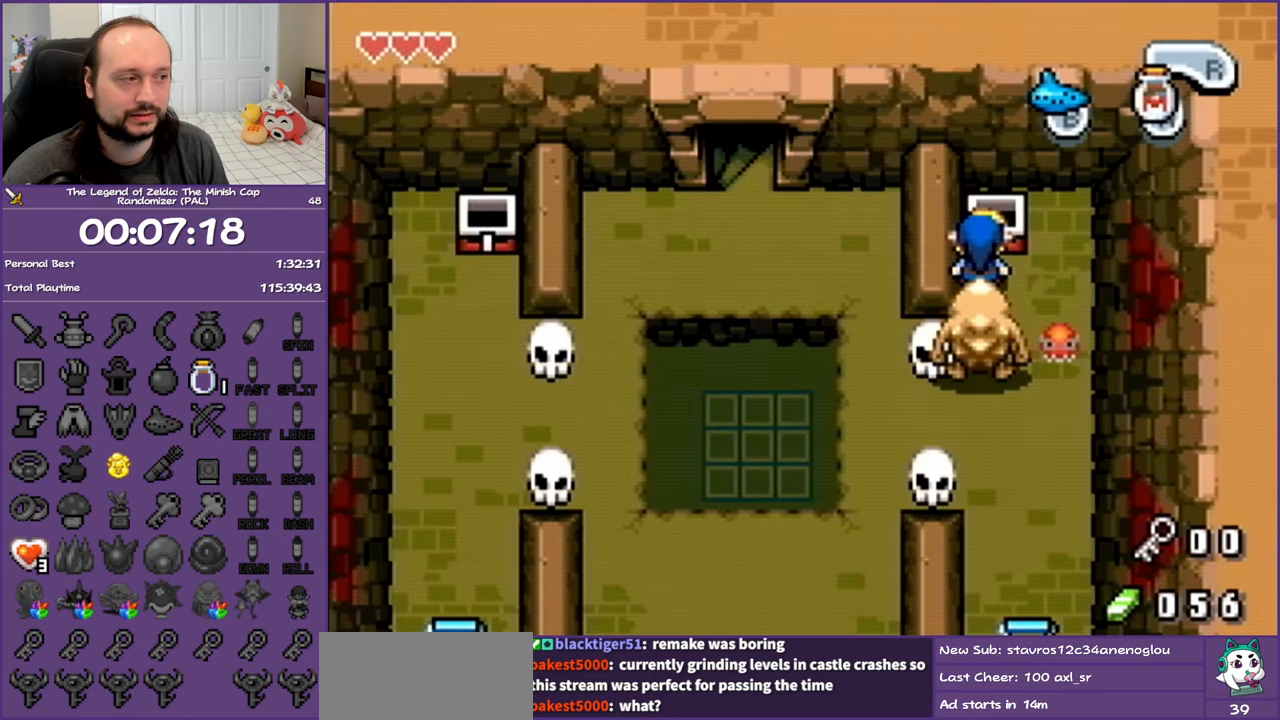
{"buttons": ["START"], "events": [[417, "START", "down"]]}
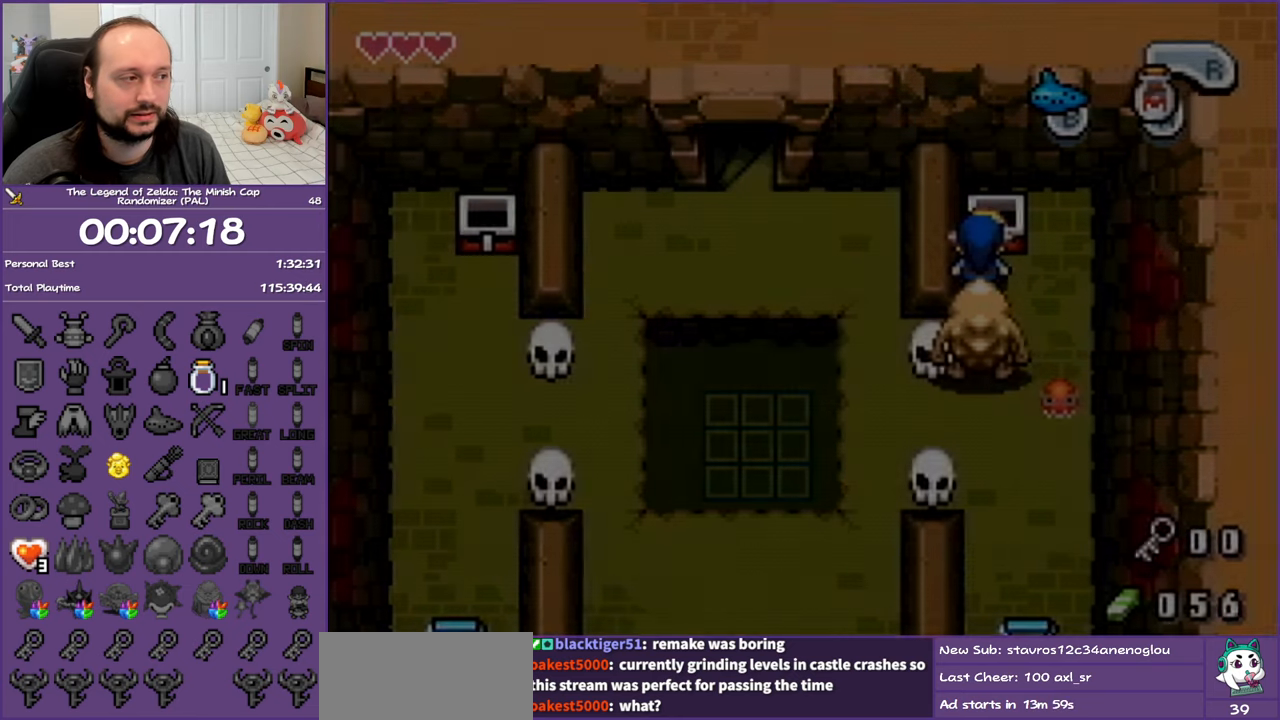
{"buttons": [], "events": [[133, "START", "up"]]}
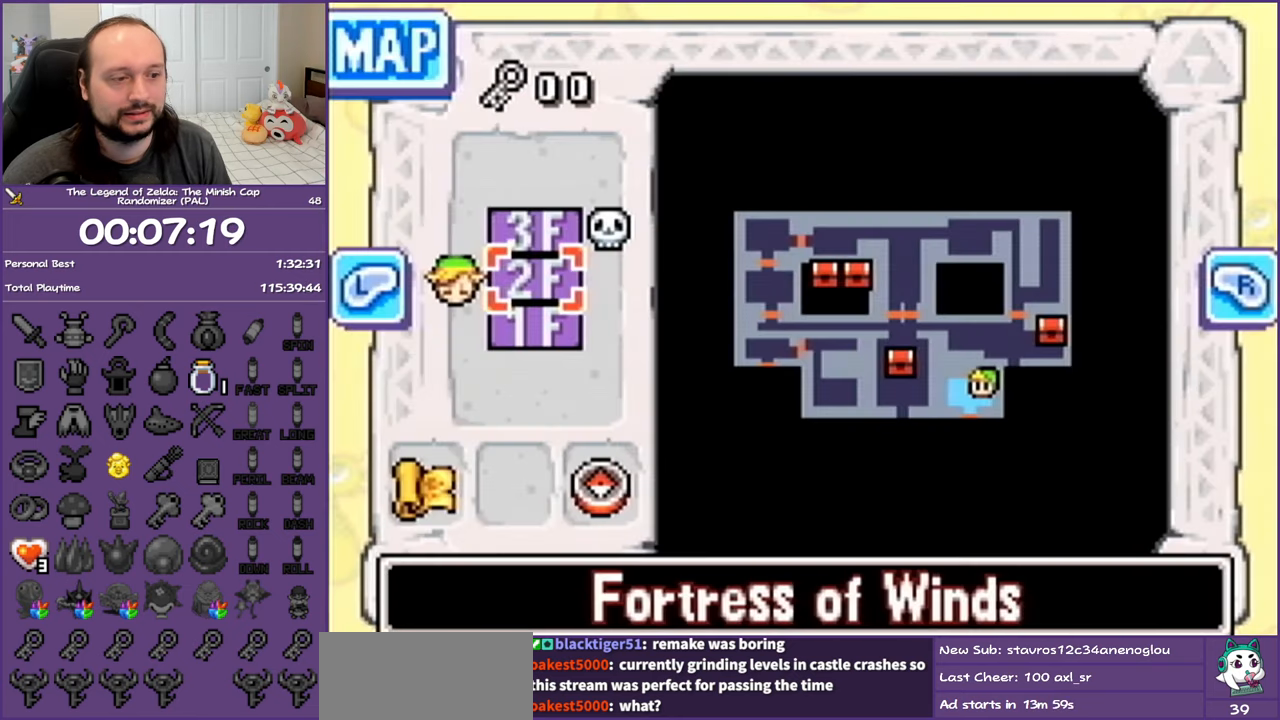
{"buttons": [], "events": []}
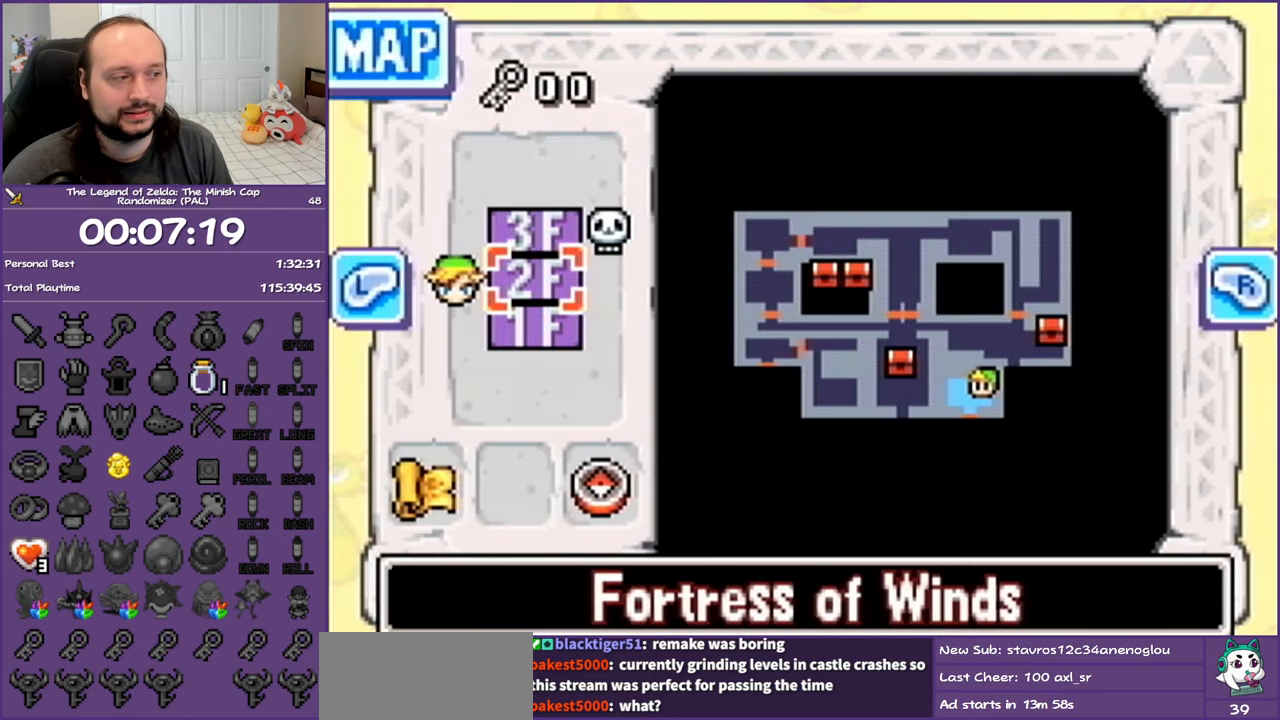
{"buttons": [], "events": [[183, "L1", "down"], [383, "L1", "up"]]}
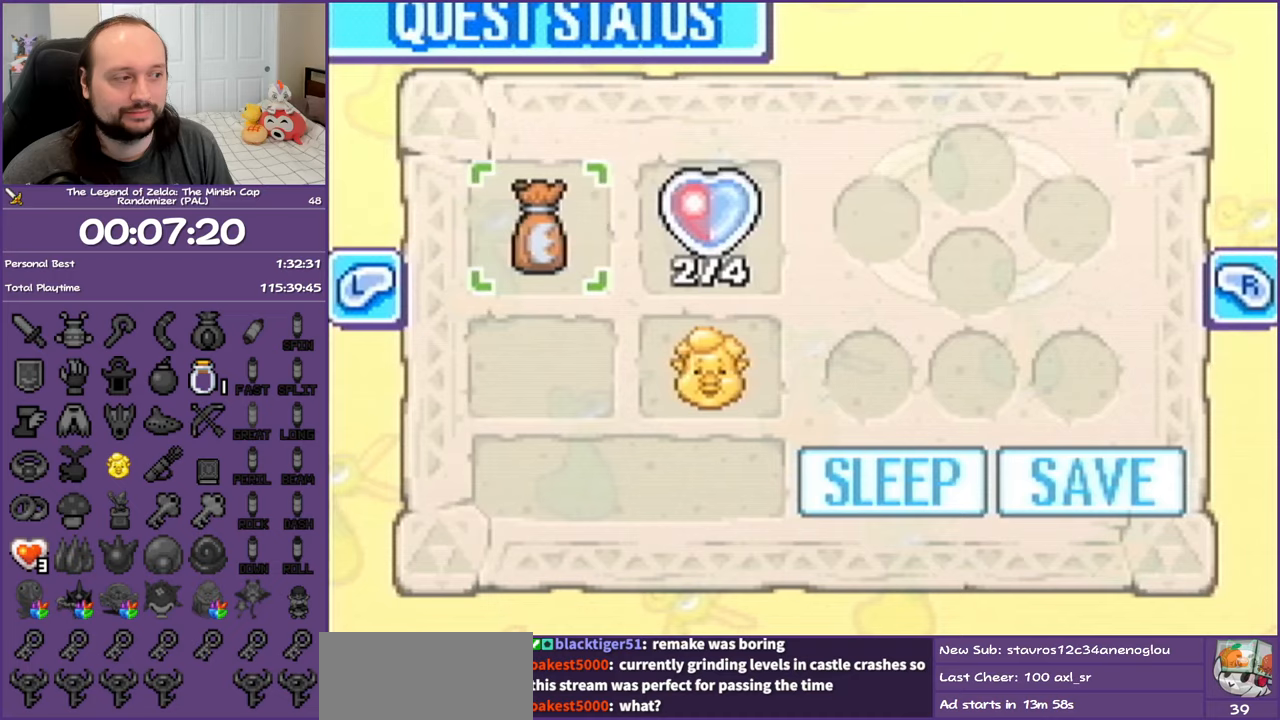
{"buttons": [], "events": [[200, "L1", "down"], [400, "L1", "up"]]}
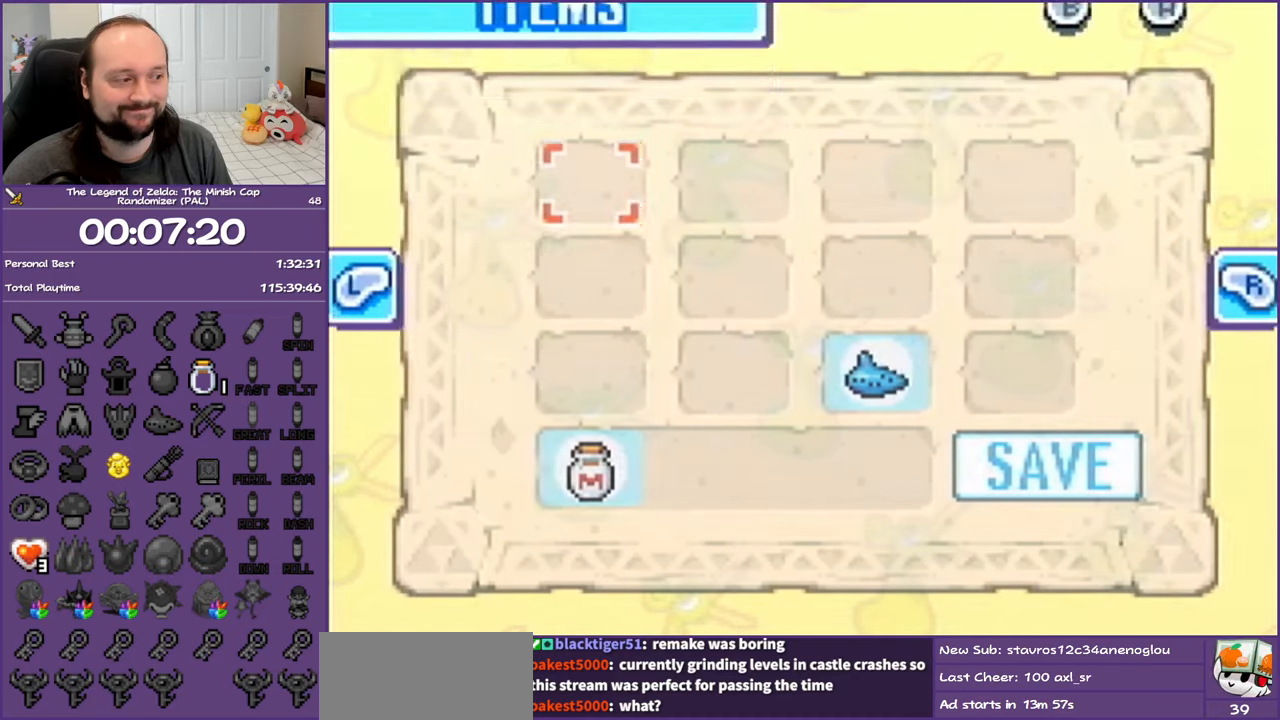
{"buttons": ["DPAD_RIGHT"], "events": [[300, "DPAD_DOWN", "down"], [417, "DPAD_RIGHT", "down"], [450, "DPAD_DOWN", "up"]]}
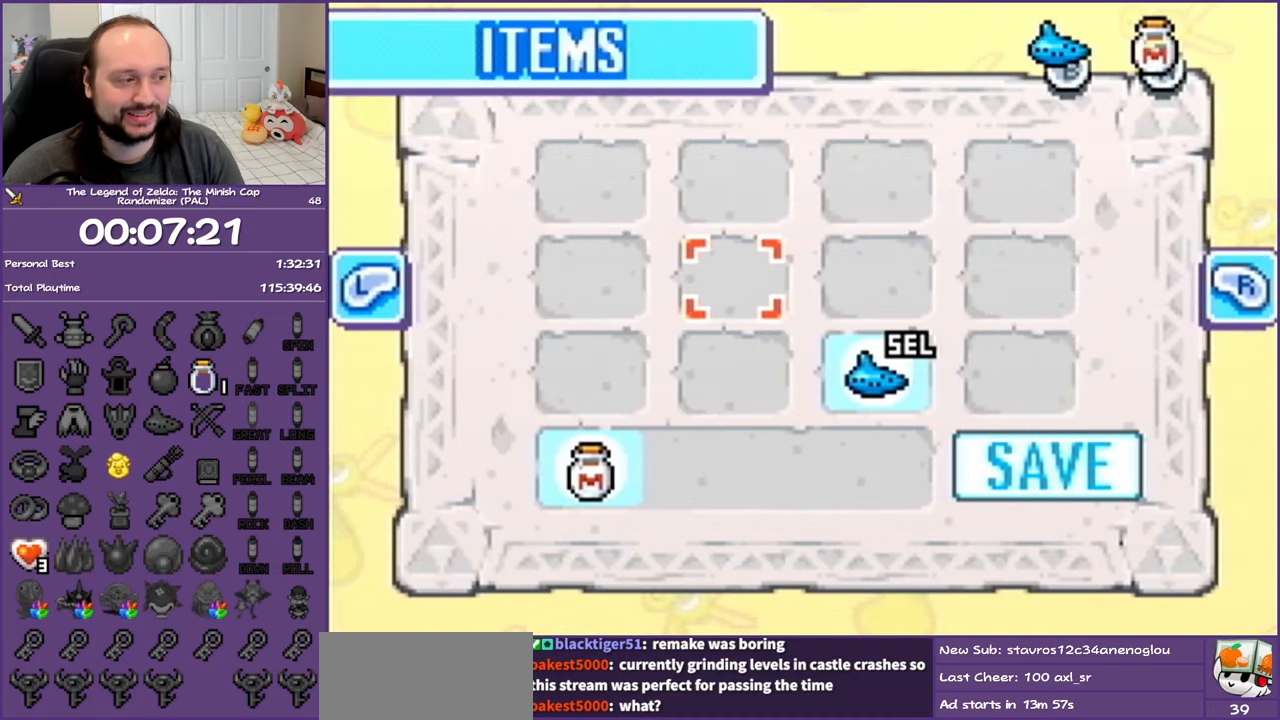
{"buttons": ["DPAD_DOWN"], "events": [[67, "DPAD_RIGHT", "up"], [167, "DPAD_DOWN", "down"], [283, "DPAD_DOWN", "up"], [283, "DPAD_RIGHT", "down"], [433, "DPAD_RIGHT", "up"], [467, "DPAD_DOWN", "down"]]}
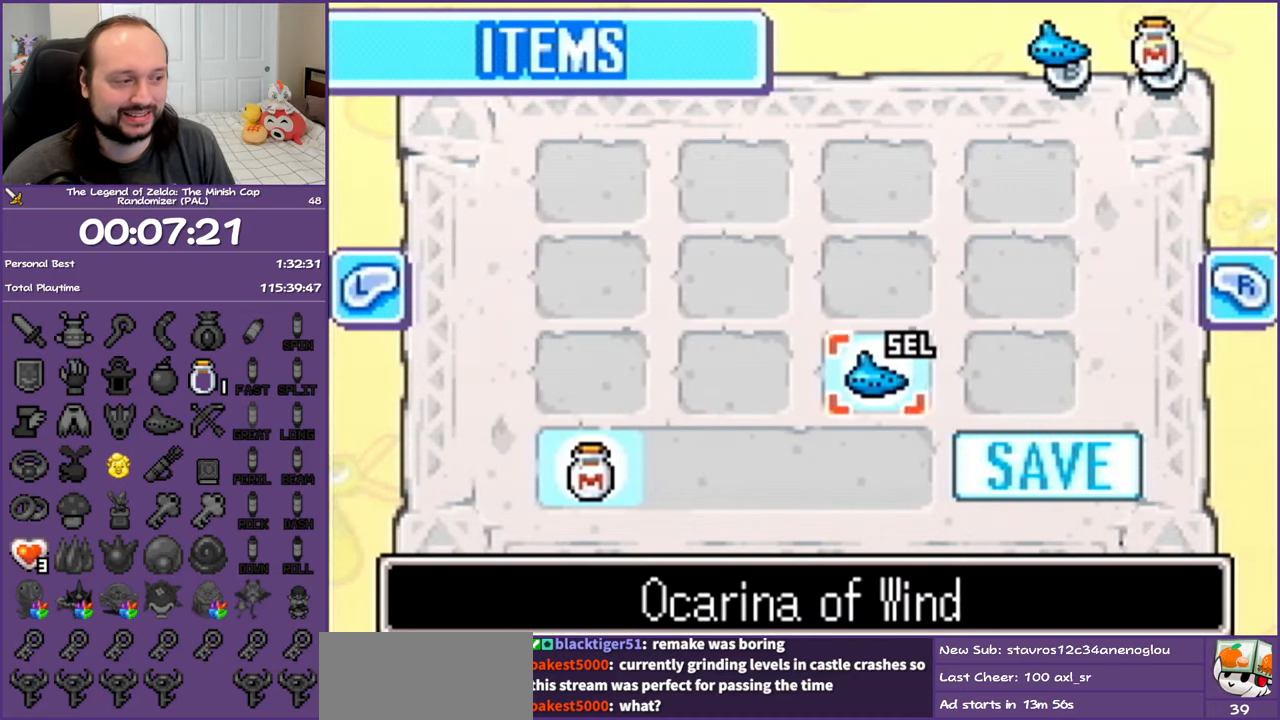
{"buttons": [], "events": [[50, "DPAD_RIGHT", "down"], [67, "DPAD_DOWN", "up"], [167, "DPAD_RIGHT", "up"], [367, "A", "down"], [500, "A", "up"]]}
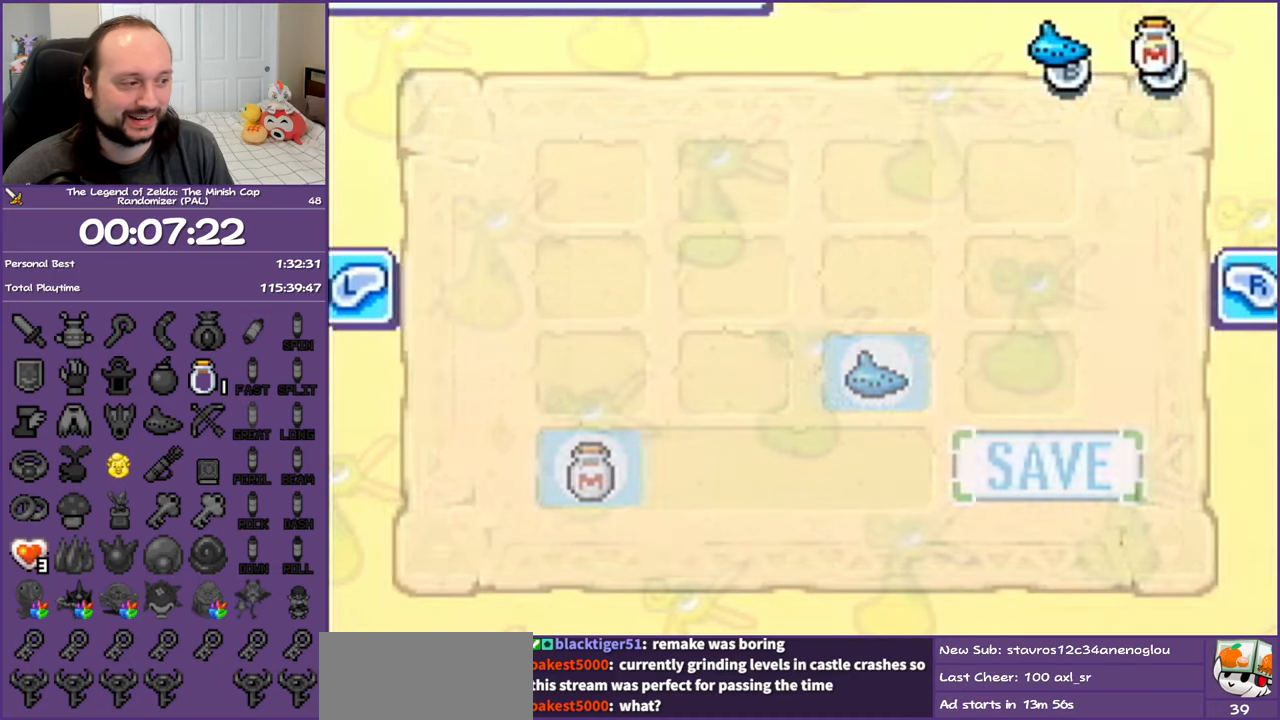
{"buttons": ["DPAD_DOWN"], "events": [[383, "DPAD_DOWN", "down"]]}
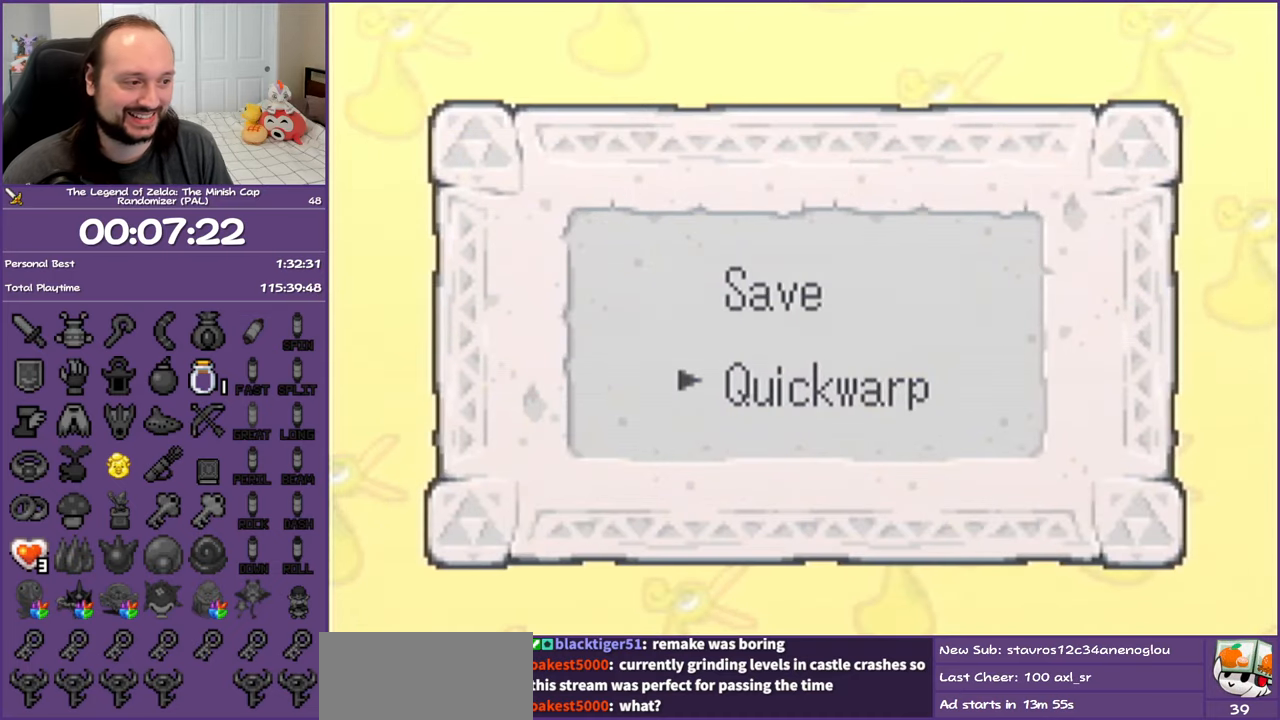
{"buttons": [], "events": [[33, "A", "down"], [100, "DPAD_DOWN", "up"], [150, "A", "up"]]}
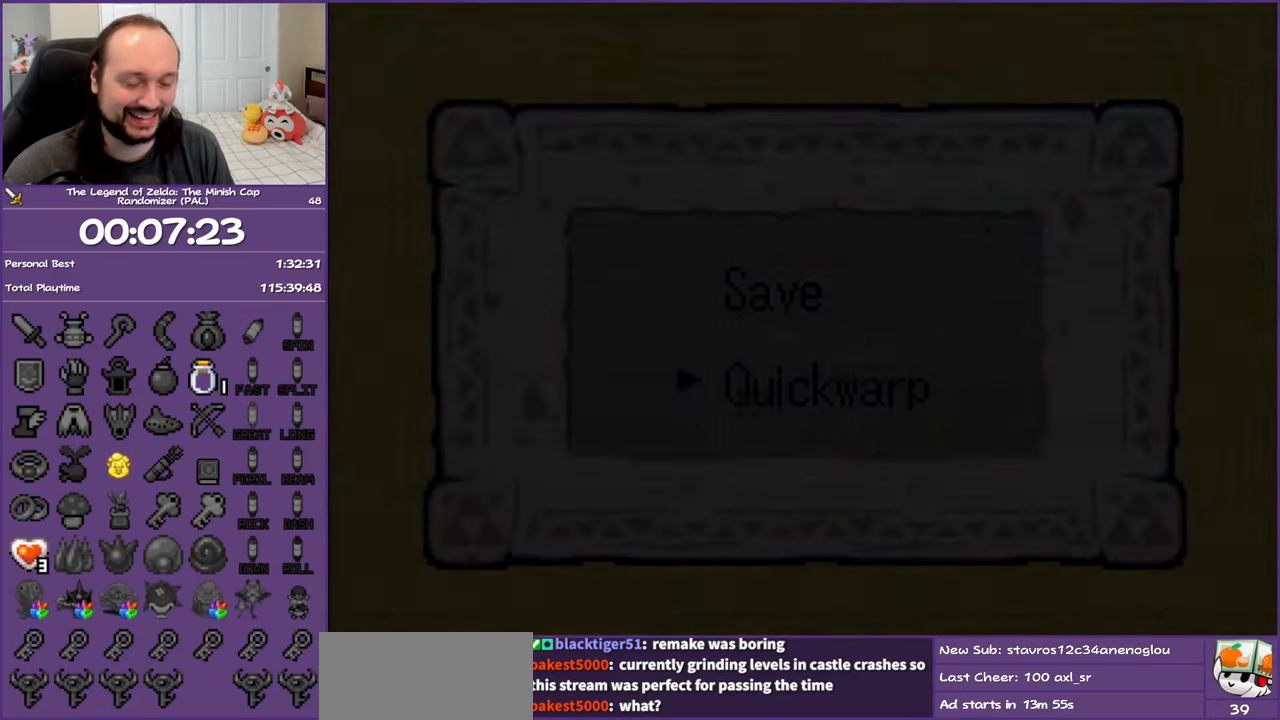
{"buttons": [], "events": []}
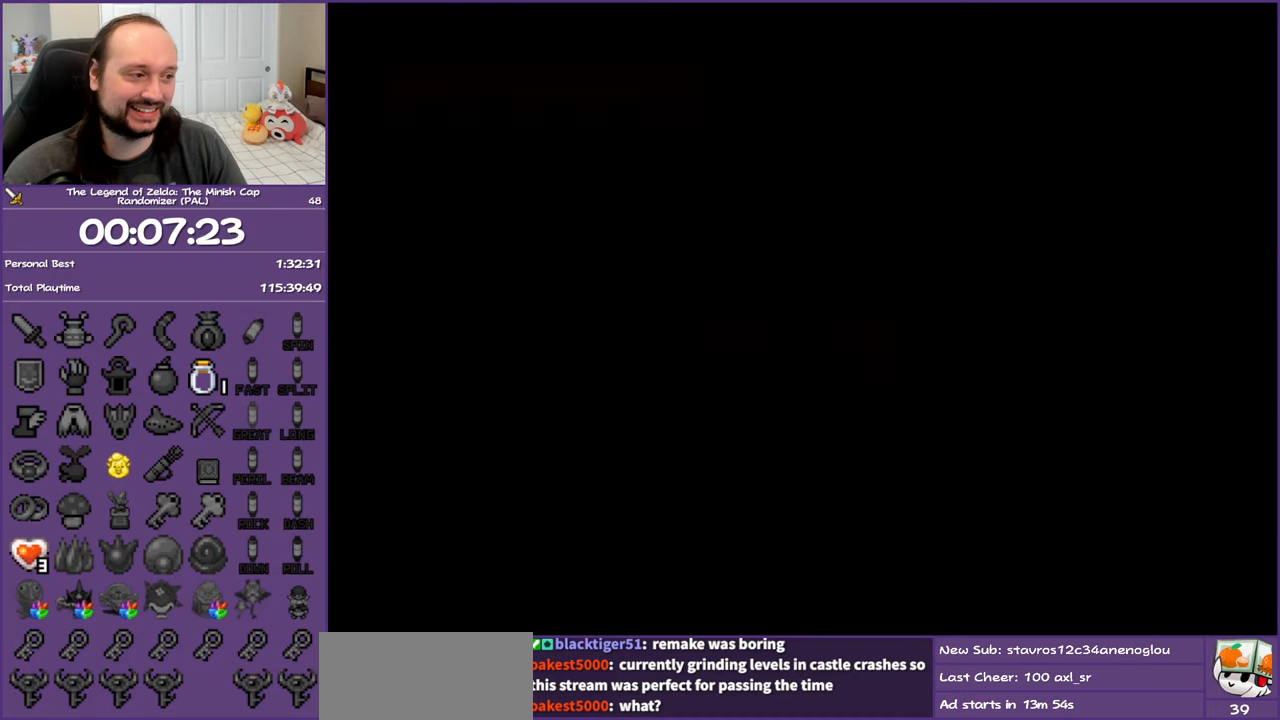
{"buttons": ["DPAD_DOWN"], "events": [[217, "DPAD_DOWN", "down"]]}
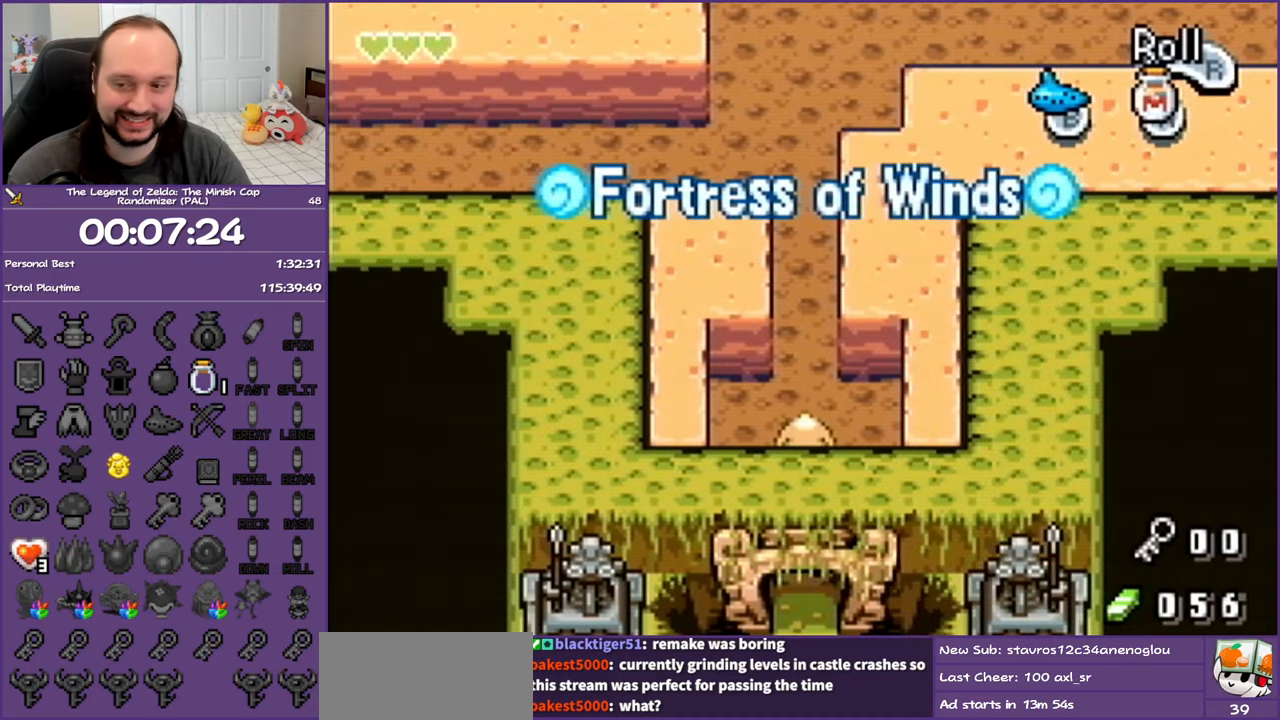
{"buttons": ["DPAD_DOWN"], "events": []}
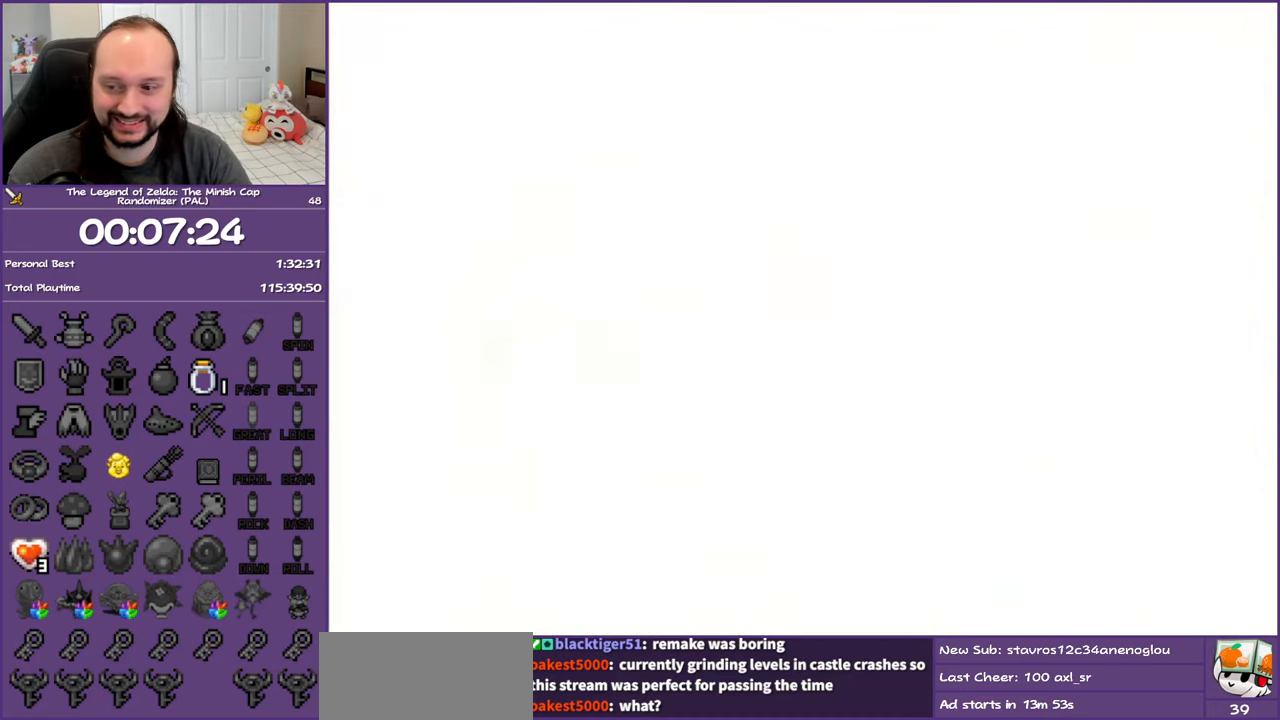
{"buttons": [], "events": [[133, "DPAD_DOWN", "up"]]}
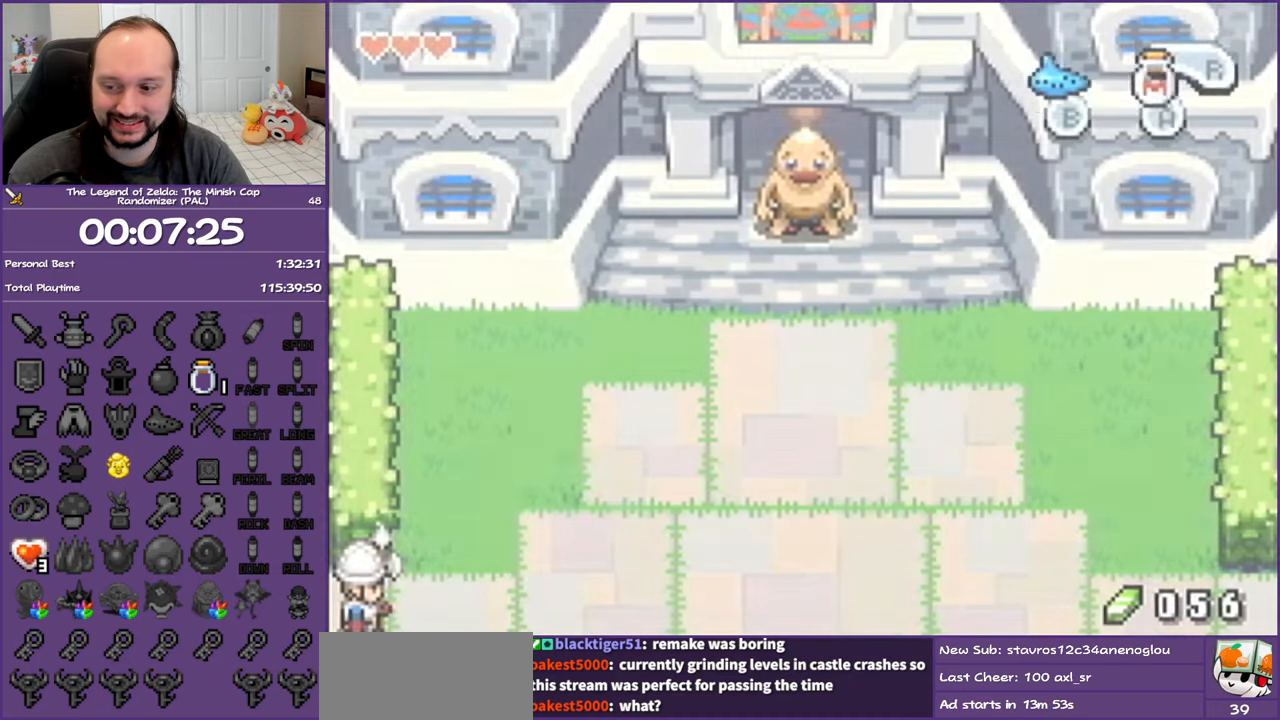
{"buttons": [], "events": [[217, "SELECT", "down"], [350, "SELECT", "up"]]}